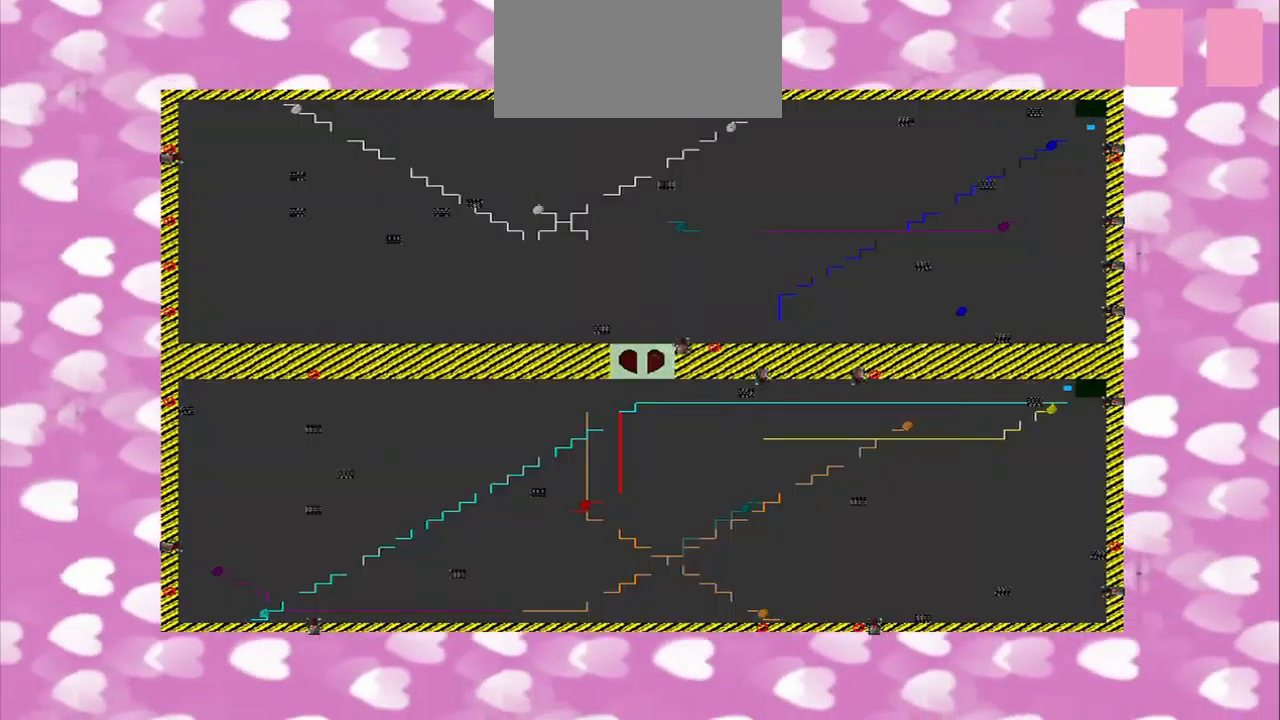
Gameplay with a controller (PlayStation layout); each line is a JSON object with the inputs held at the frame after it. "events" lists button and stick changes between this image and that frame as [ms after this image, input, new state], when the widget could be followed in between. Not read: L2 L3 R2.
{"buttons": [], "left_stick": "down", "right_stick": "left", "events": []}
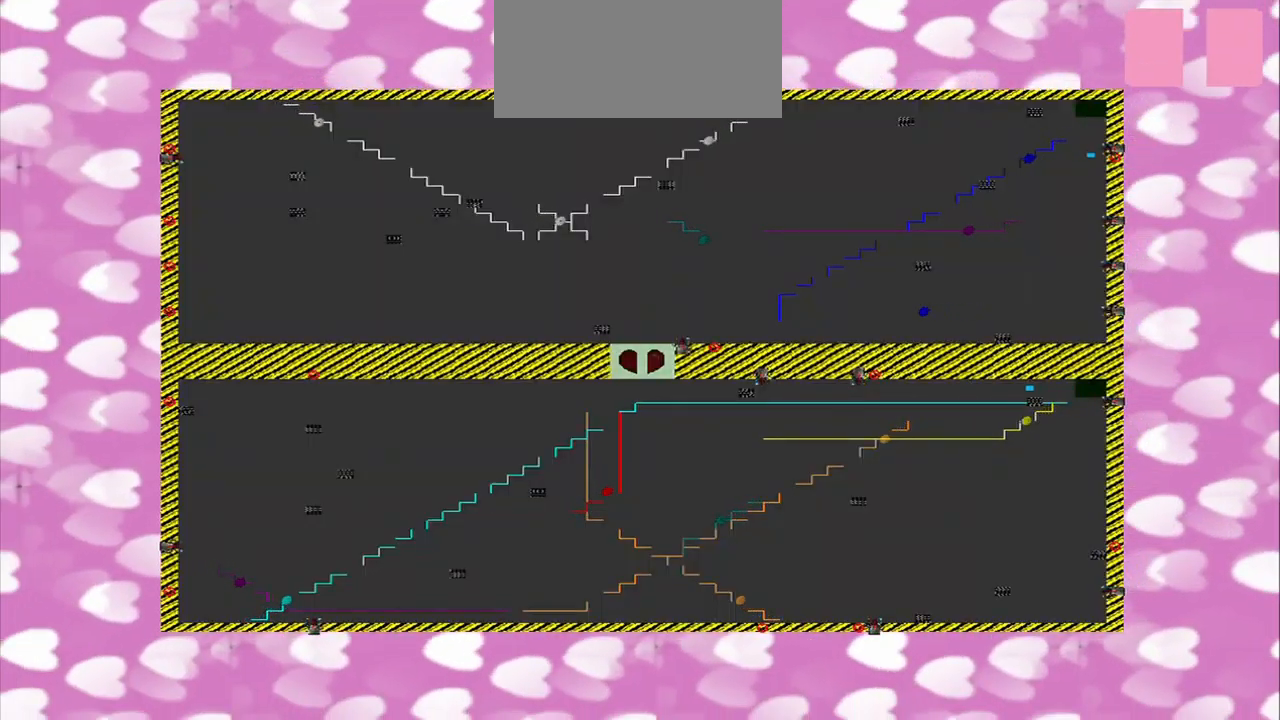
{"buttons": [], "left_stick": "down", "right_stick": "left", "events": []}
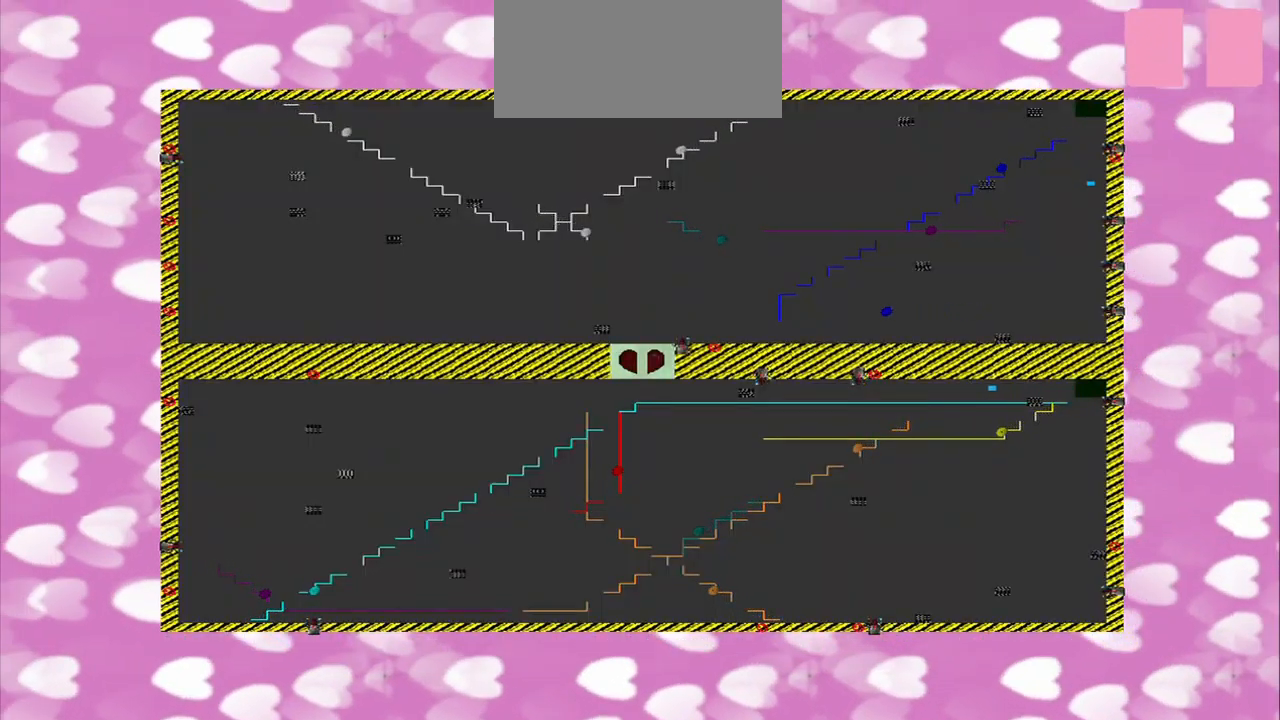
{"buttons": ["CROSS"], "left_stick": "down", "right_stick": "left", "events": [[458, "CROSS", "down"]]}
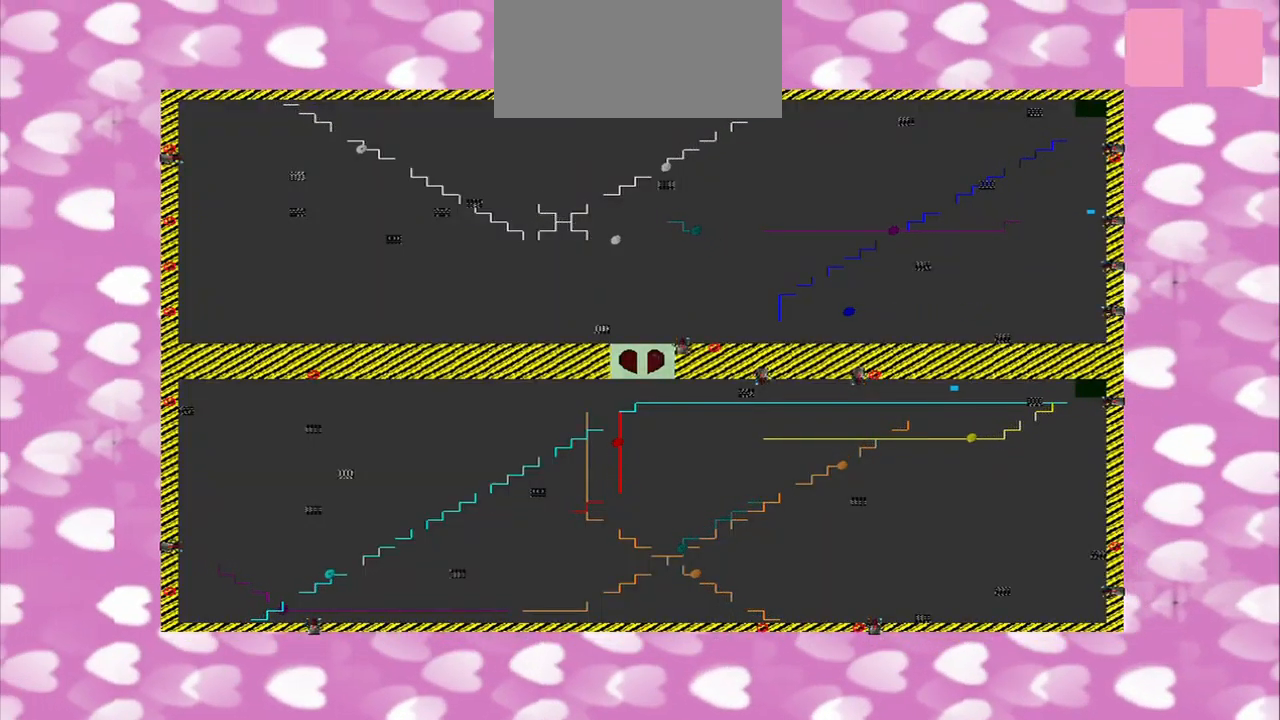
{"buttons": [], "left_stick": "down", "right_stick": "left", "events": [[83, "CROSS", "up"]]}
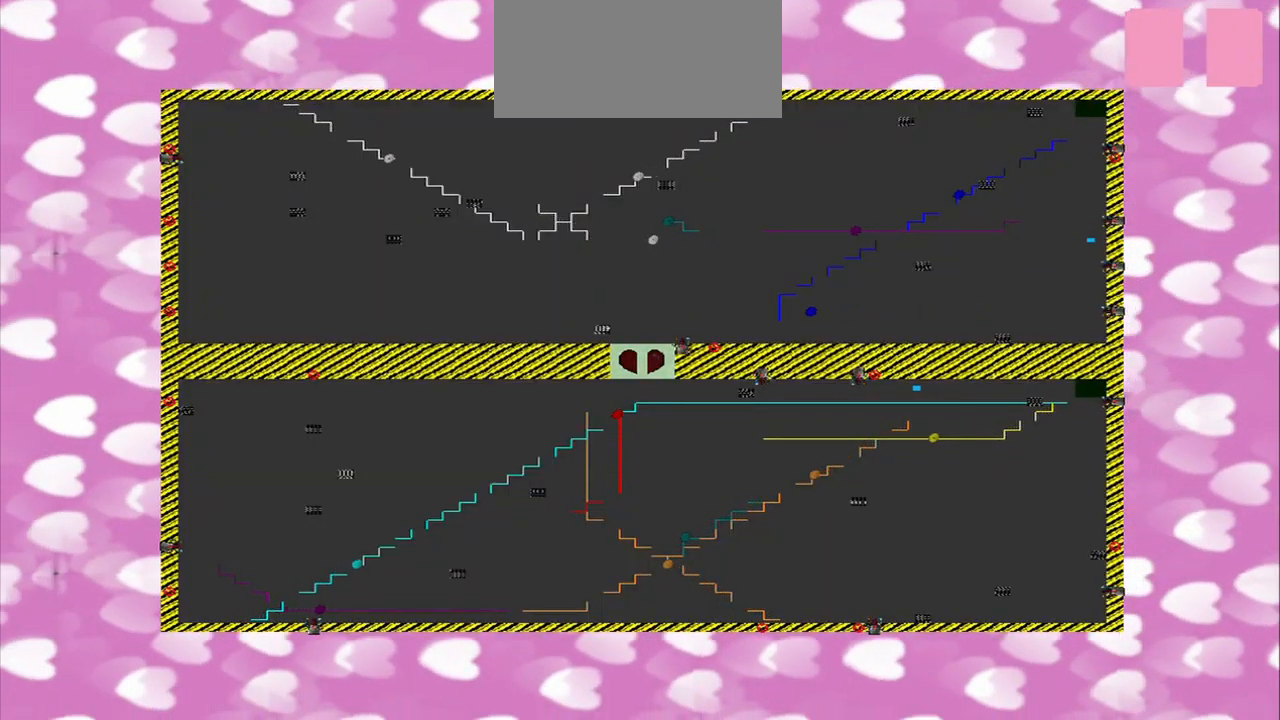
{"buttons": [], "left_stick": "down", "right_stick": "left", "events": [[250, "CROSS", "down"], [333, "CROSS", "up"]]}
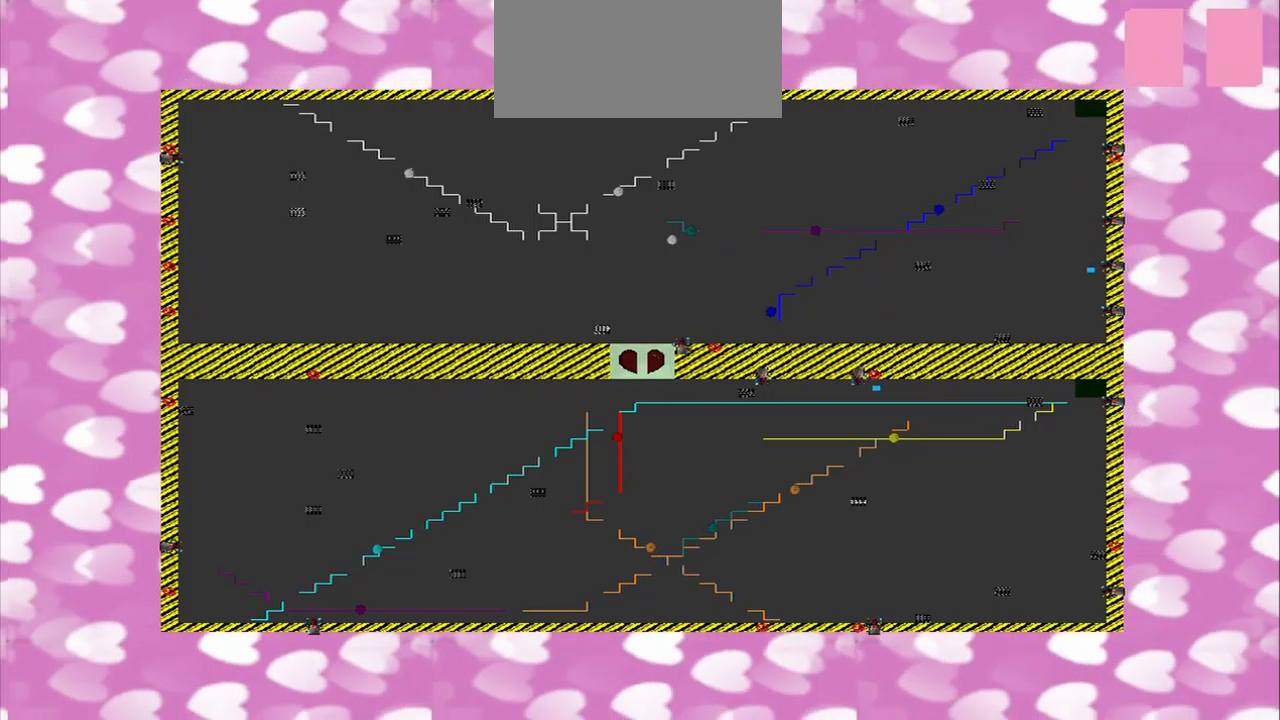
{"buttons": [], "left_stick": "center", "right_stick": "left", "events": [[209, "CROSS", "down"], [334, "left_stick", "center"], [375, "CROSS", "up"]]}
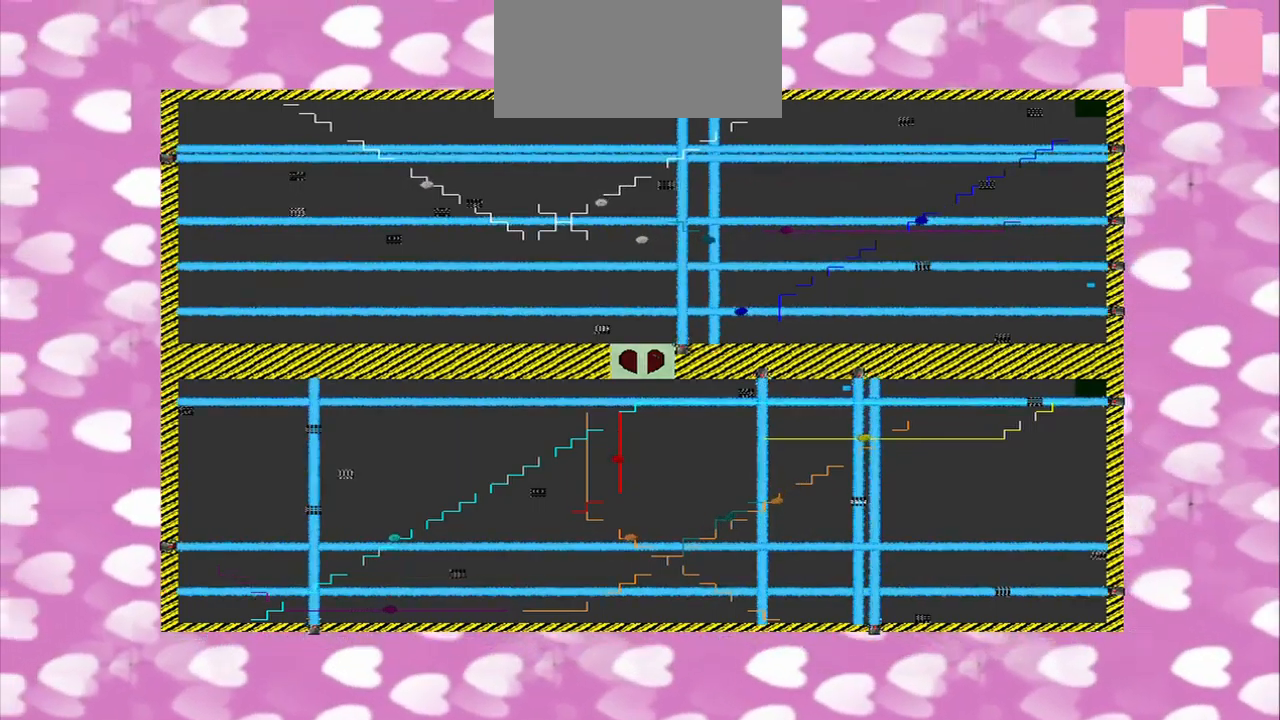
{"buttons": [], "left_stick": "center", "right_stick": "center", "events": [[209, "right_stick", "center"]]}
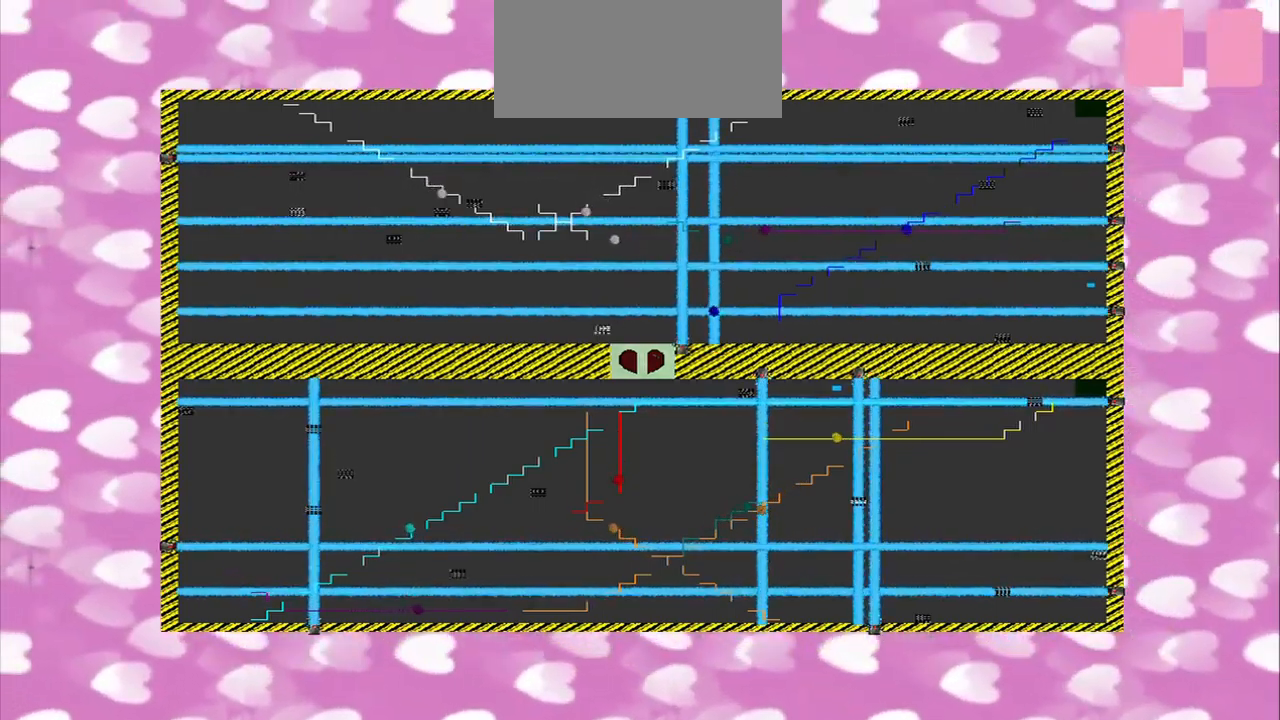
{"buttons": [], "left_stick": "center", "right_stick": "center", "events": []}
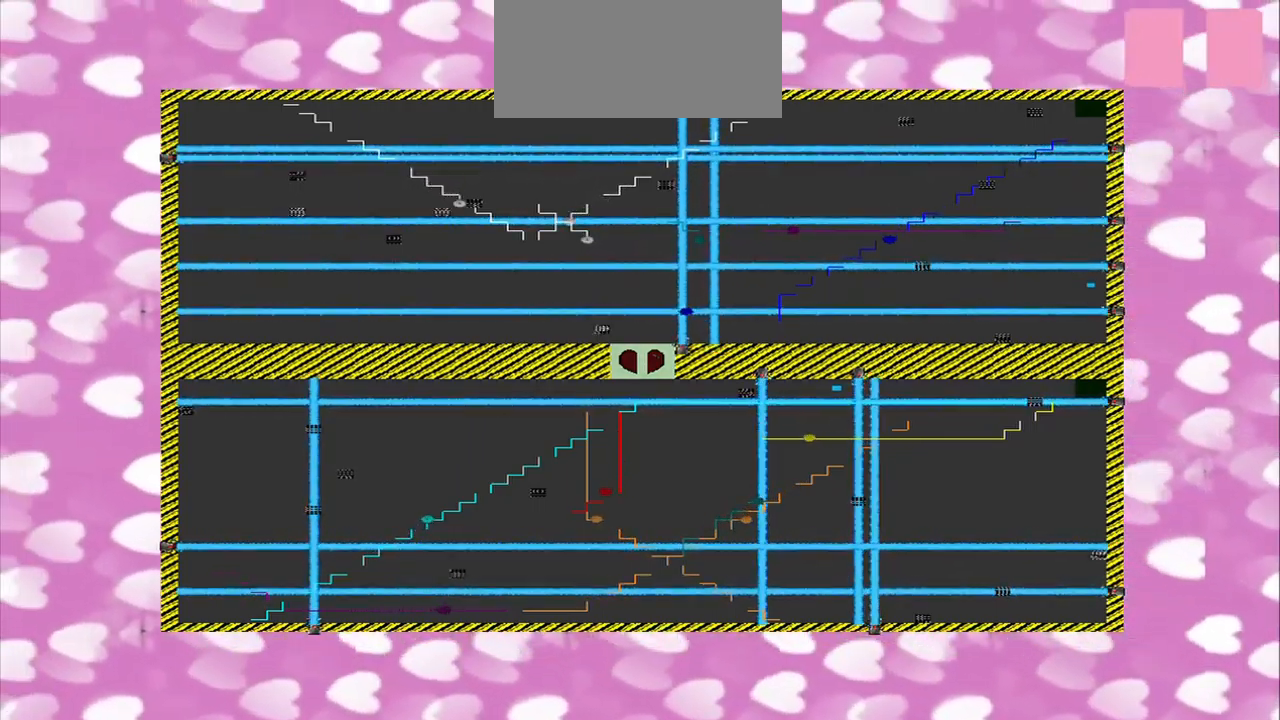
{"buttons": [], "left_stick": "center", "right_stick": "center", "events": []}
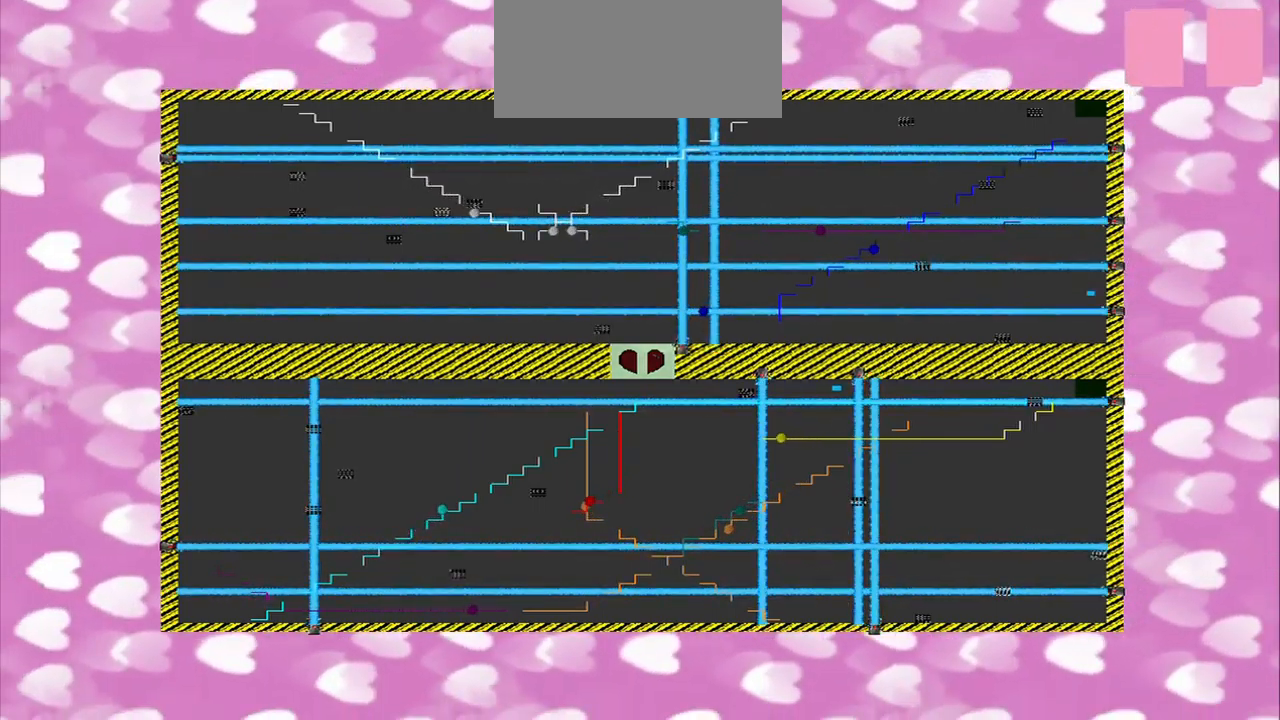
{"buttons": [], "left_stick": "center", "right_stick": "center", "events": []}
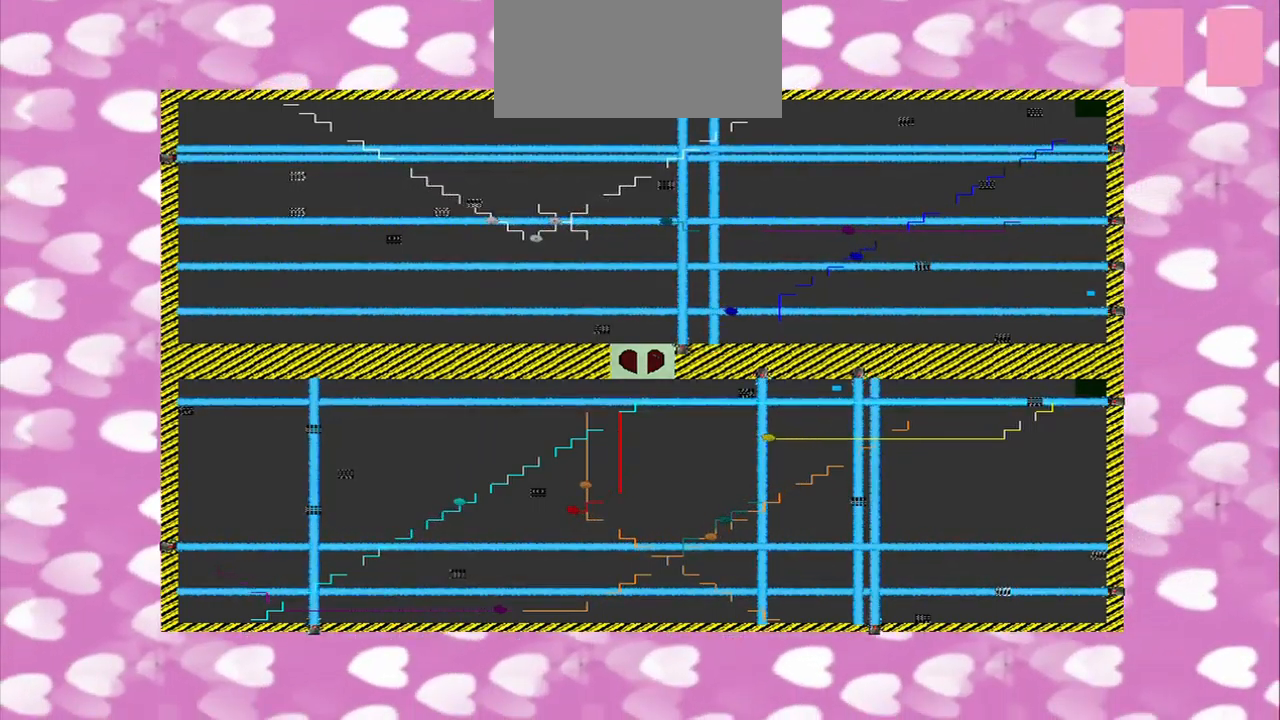
{"buttons": ["R3"], "left_stick": "center", "right_stick": "center", "events": [[459, "R3", "down"]]}
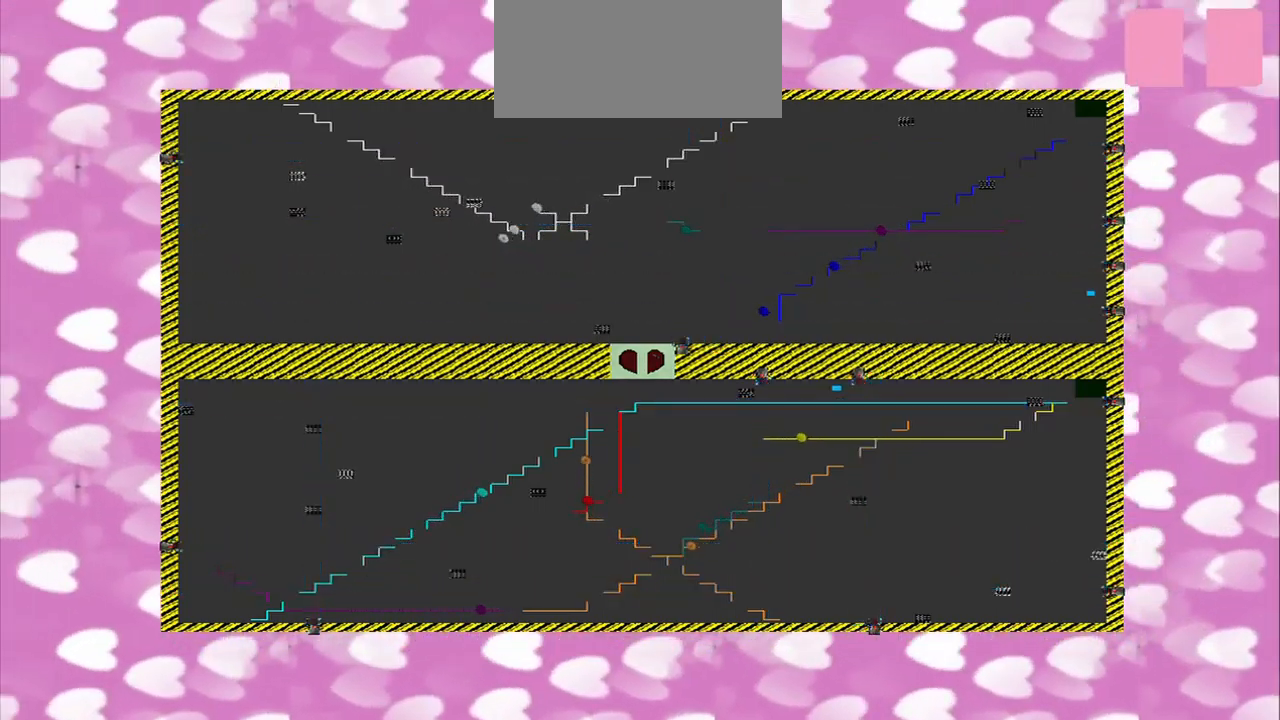
{"buttons": [], "left_stick": "left", "right_stick": "left", "events": [[167, "left_stick", "down-left"], [209, "right_stick", "left"], [250, "R3", "up"], [250, "left_stick", "left"]]}
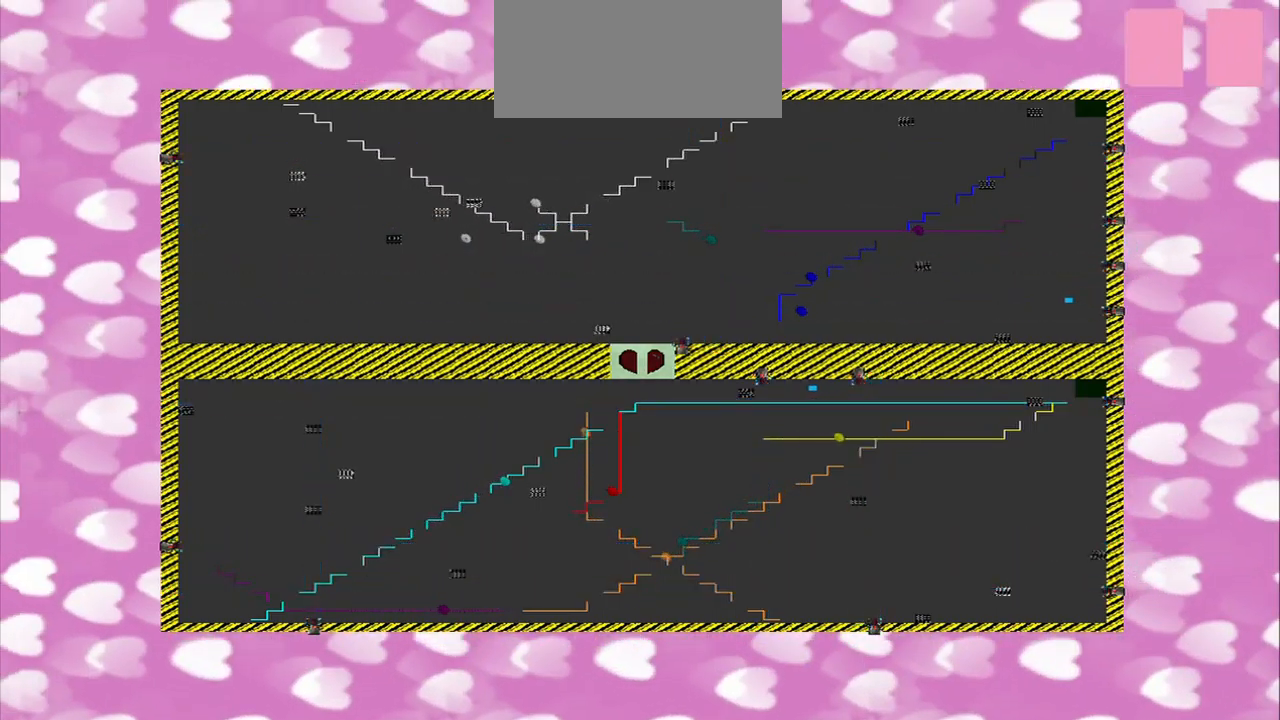
{"buttons": [], "left_stick": "left", "right_stick": "left", "events": []}
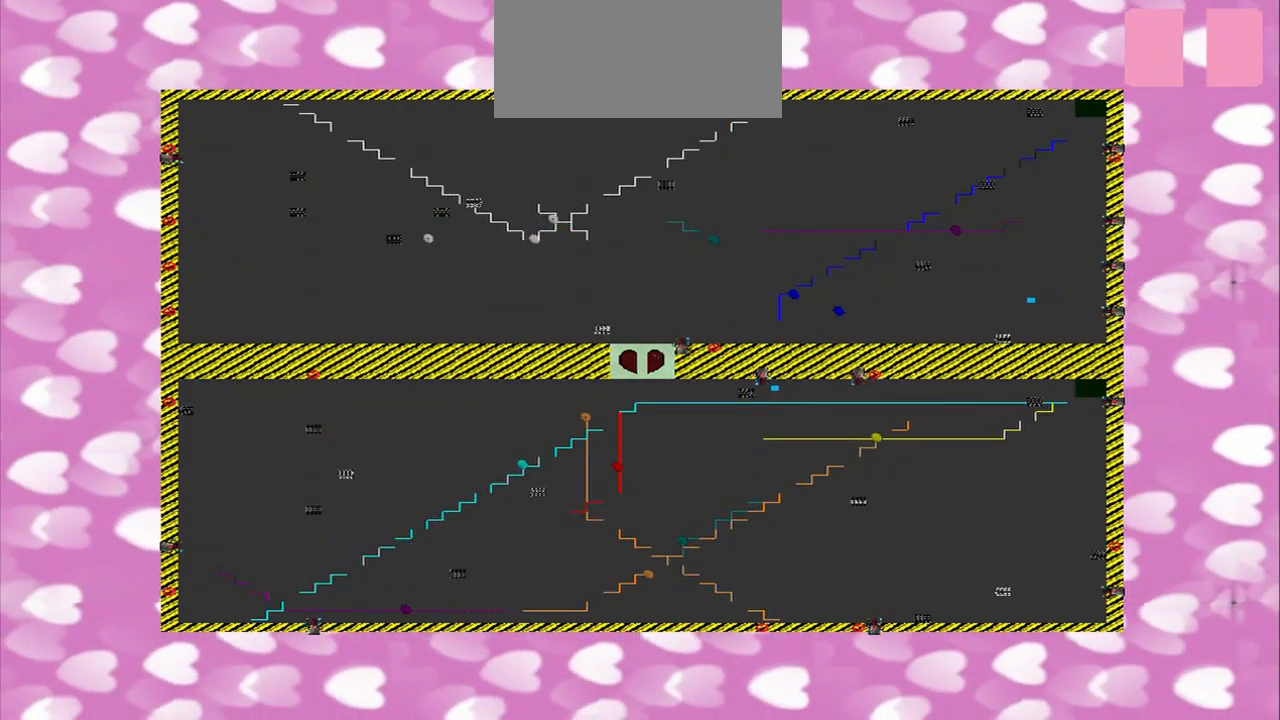
{"buttons": [], "left_stick": "left", "right_stick": "left", "events": []}
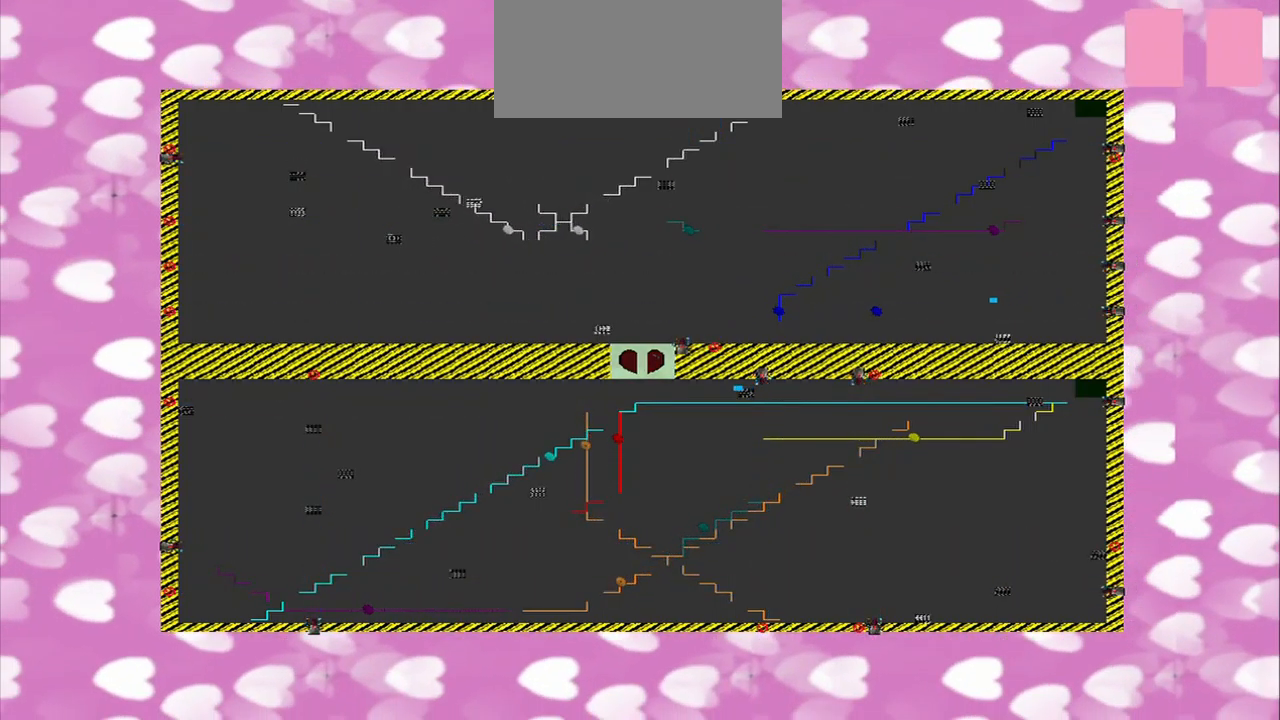
{"buttons": [], "left_stick": "down-left", "right_stick": "center", "events": [[250, "left_stick", "down-left"], [334, "R3", "down"], [375, "right_stick", "center"], [459, "R3", "up"]]}
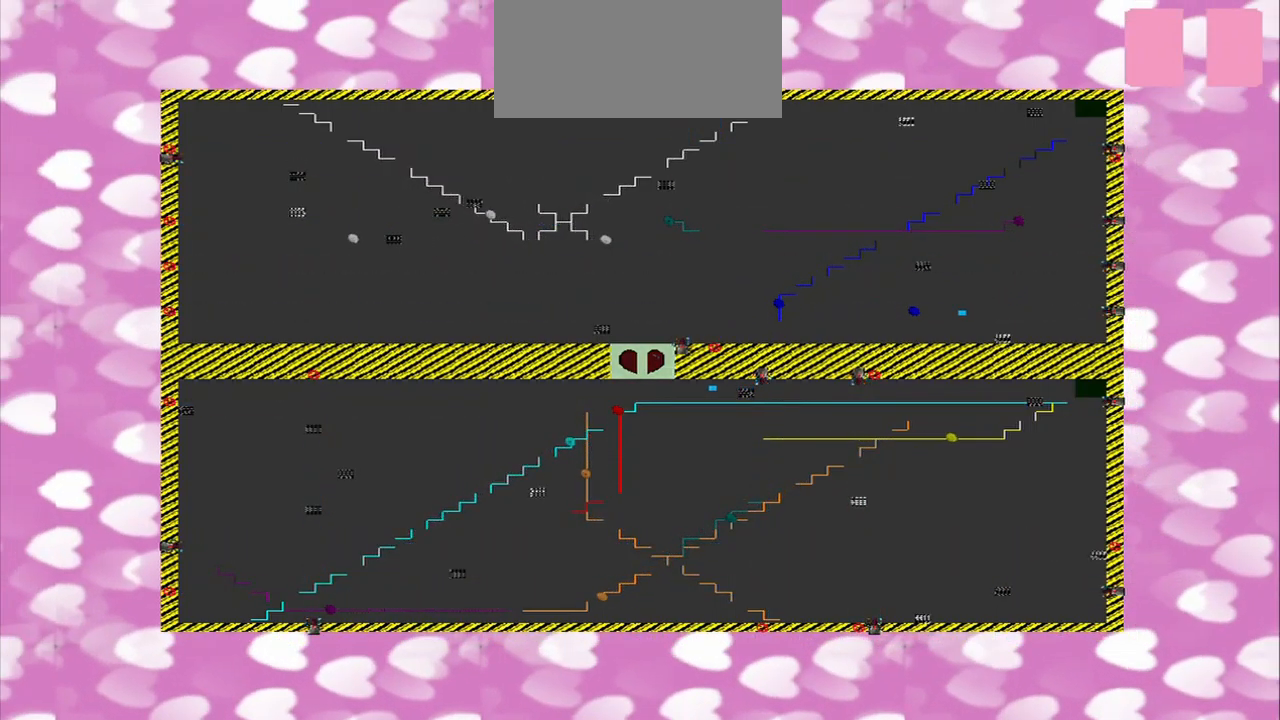
{"buttons": [], "left_stick": "down-left", "right_stick": "center", "events": []}
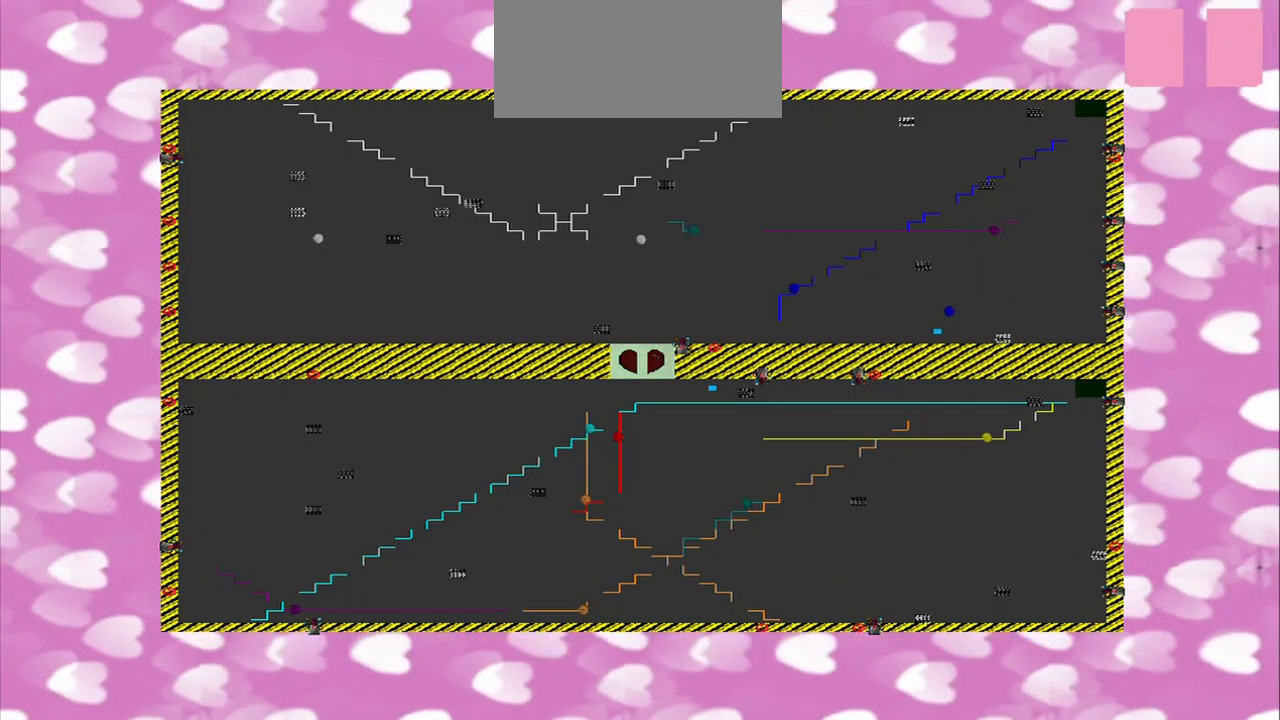
{"buttons": [], "left_stick": "left", "right_stick": "center", "events": [[334, "left_stick", "left"]]}
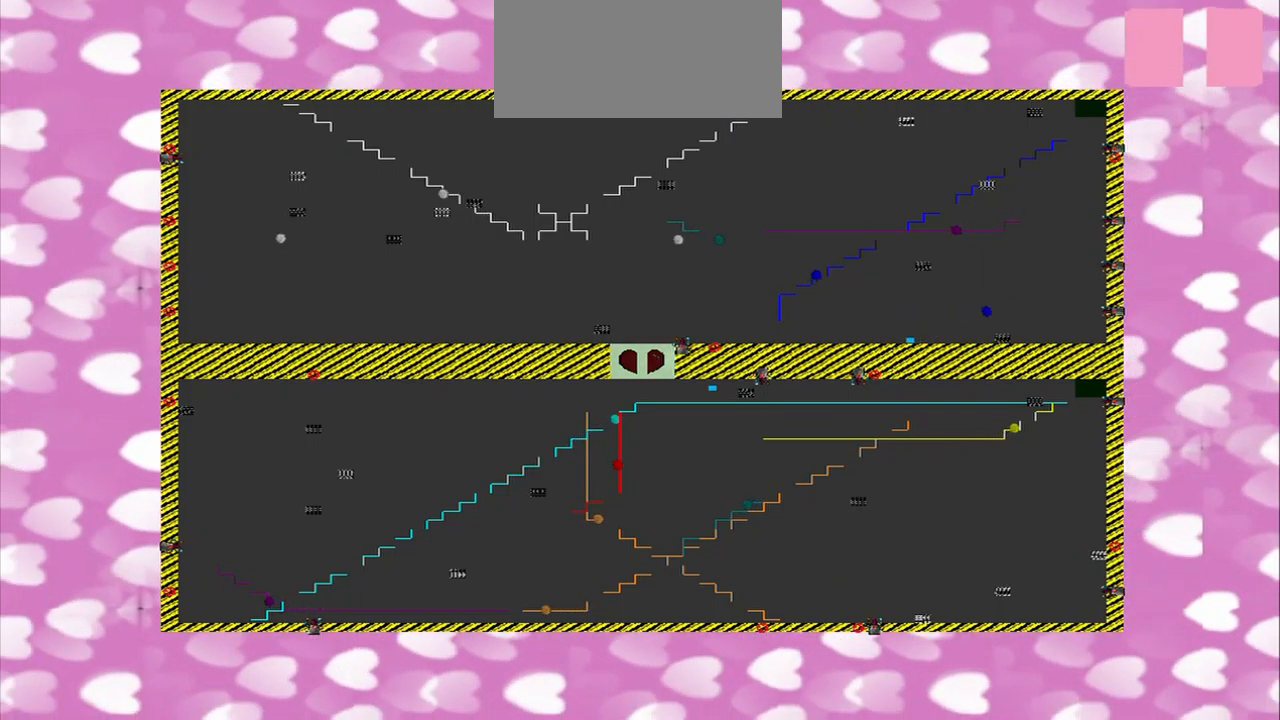
{"buttons": ["R3"], "left_stick": "left", "right_stick": "center", "events": [[42, "R3", "down"]]}
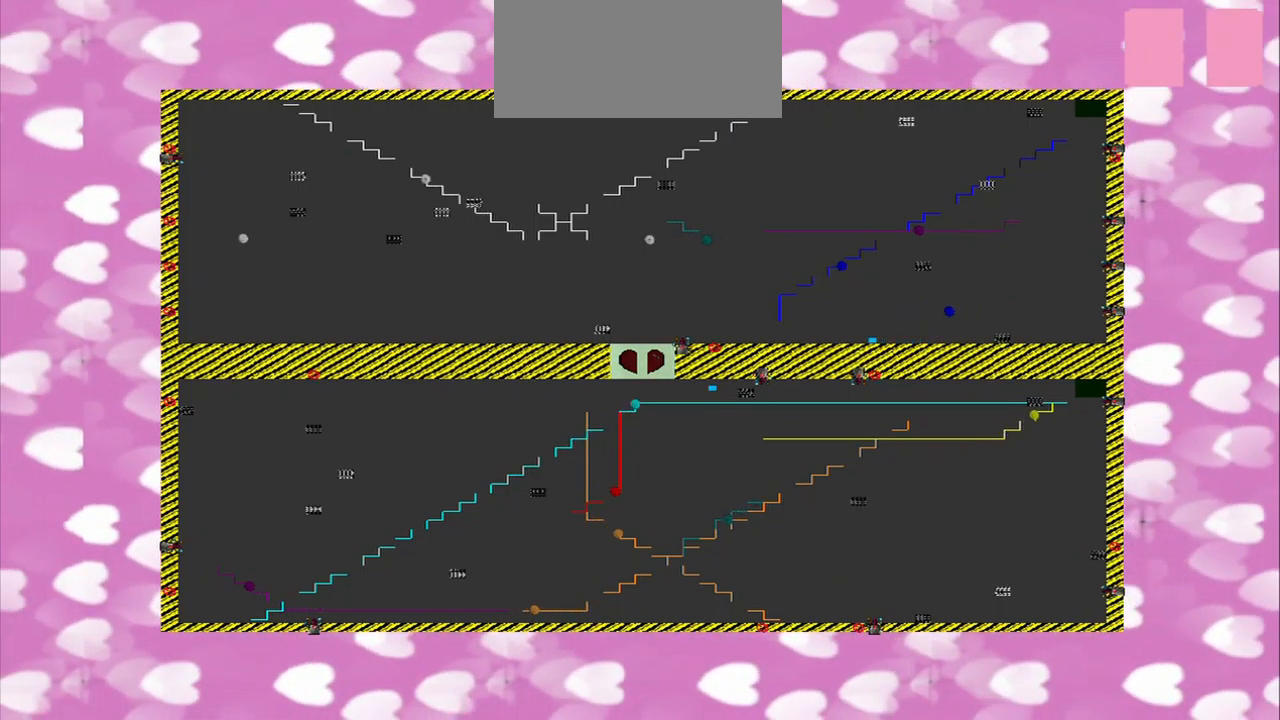
{"buttons": ["R3"], "left_stick": "center", "right_stick": "center", "events": [[459, "left_stick", "center"]]}
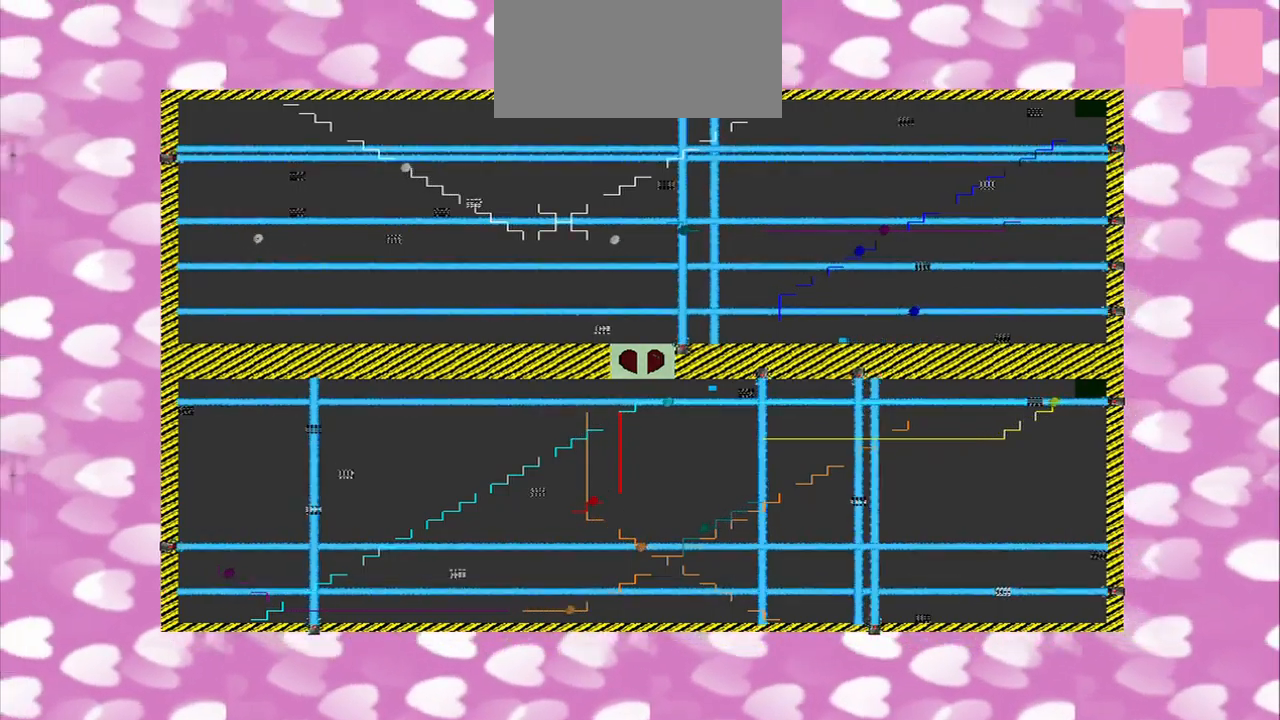
{"buttons": [], "left_stick": "center", "right_stick": "center", "events": [[84, "right_stick", "left"], [125, "R3", "up"], [334, "right_stick", "center"]]}
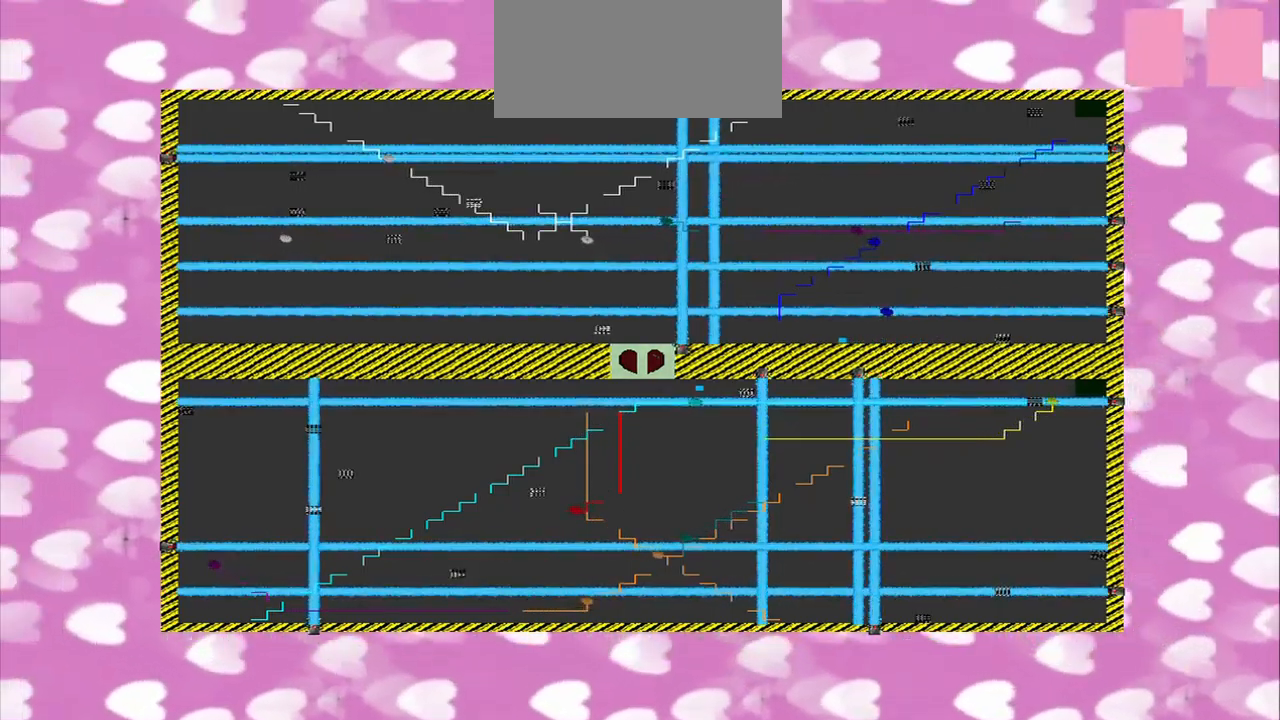
{"buttons": [], "left_stick": "left", "right_stick": "center", "events": [[292, "left_stick", "left"]]}
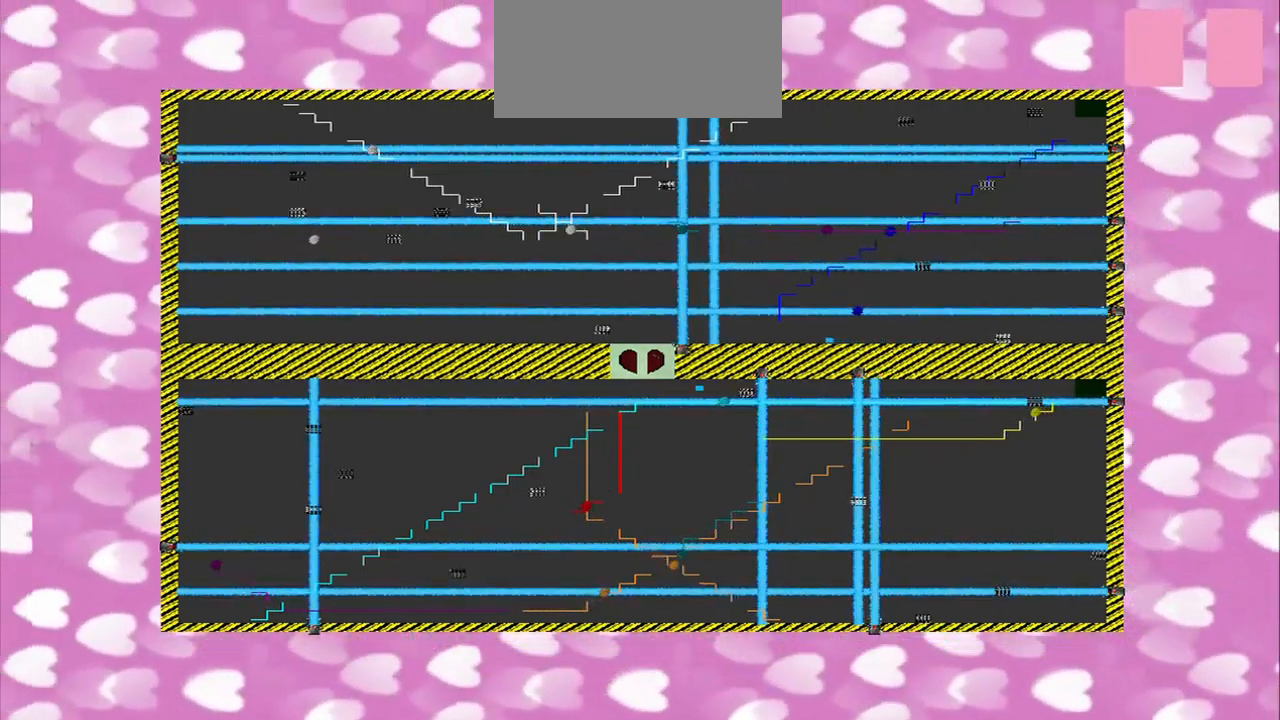
{"buttons": [], "left_stick": "left", "right_stick": "center", "events": [[292, "CROSS", "down"], [459, "CROSS", "up"]]}
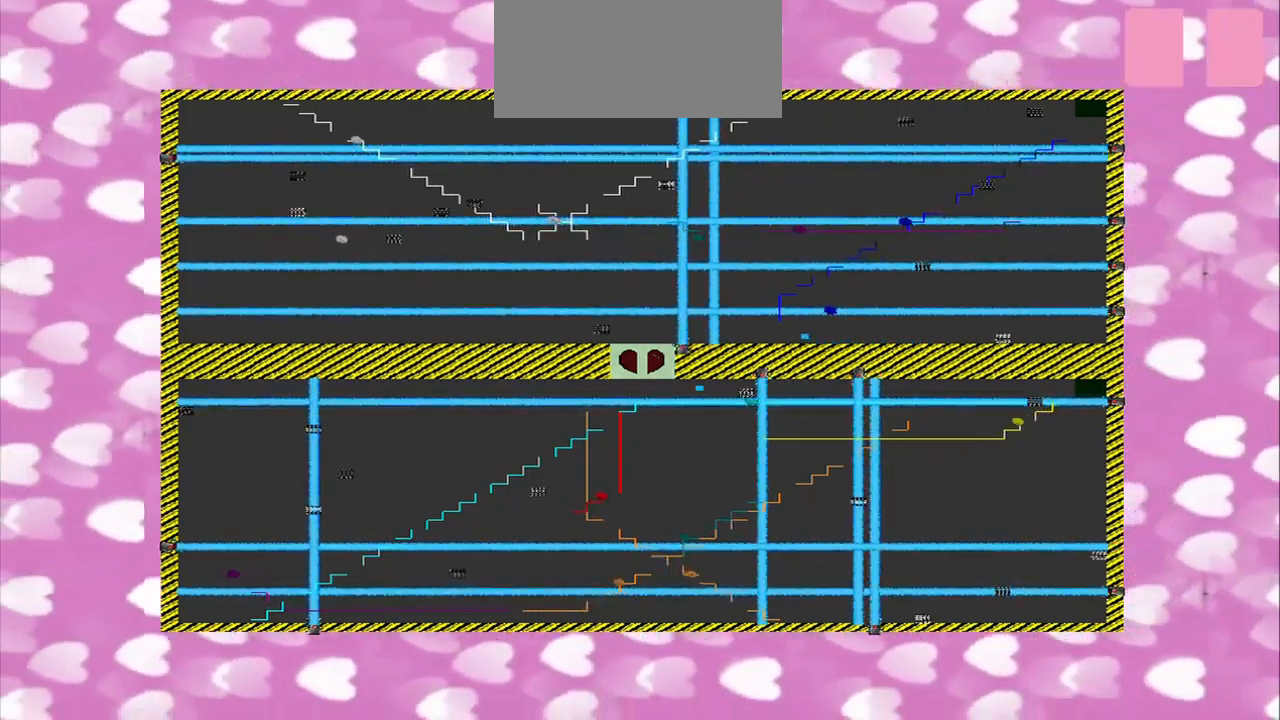
{"buttons": [], "left_stick": "left", "right_stick": "center", "events": []}
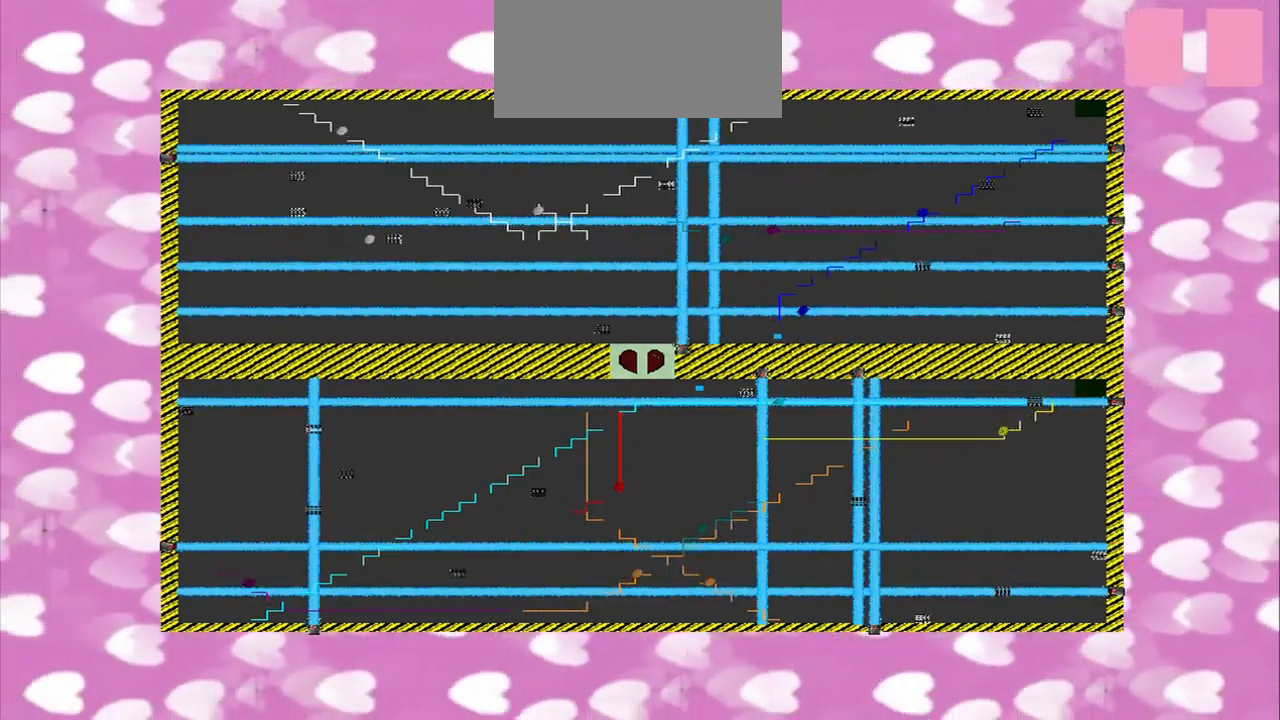
{"buttons": [], "left_stick": "center", "right_stick": "center", "events": [[500, "left_stick", "center"]]}
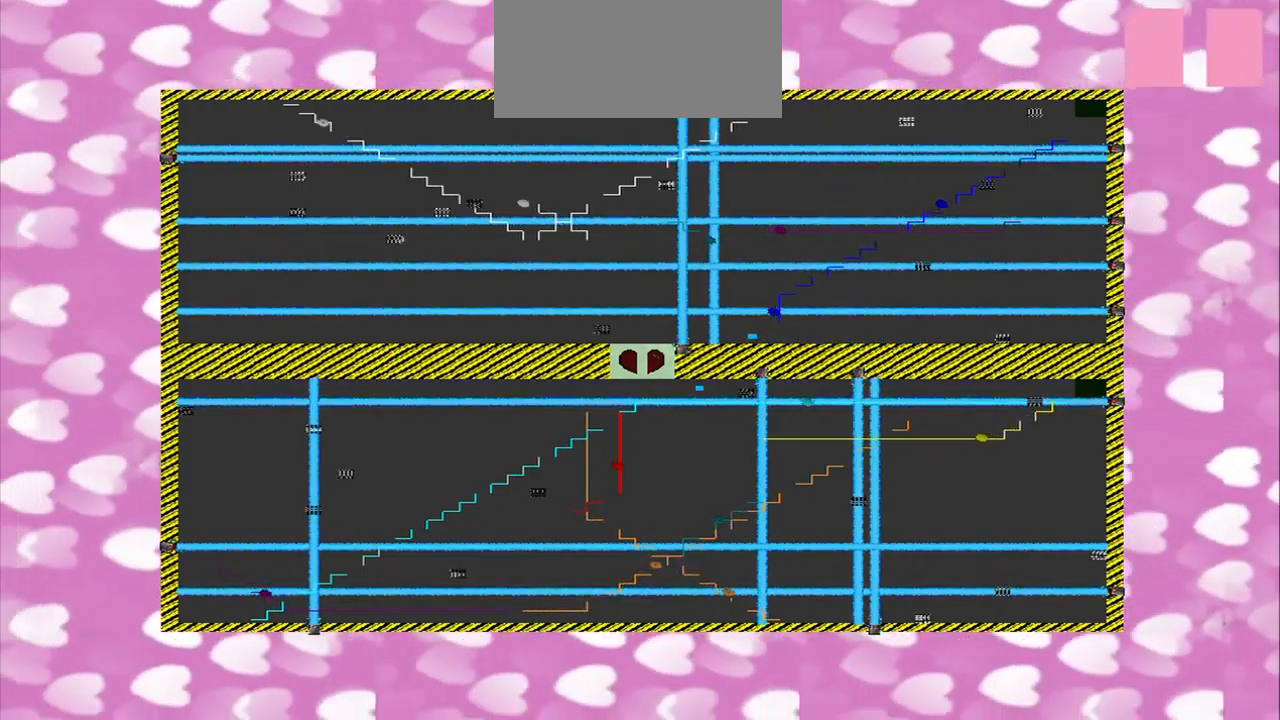
{"buttons": [], "left_stick": "center", "right_stick": "left"}
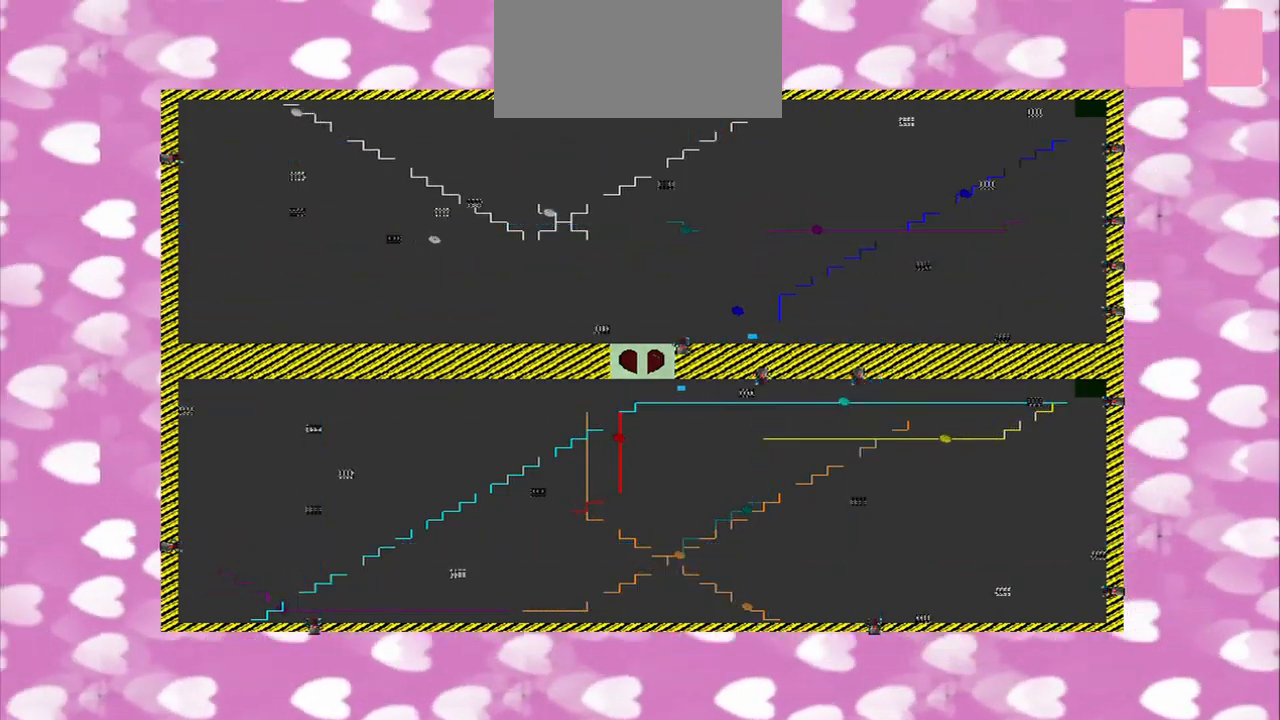
{"buttons": [], "left_stick": "left", "right_stick": "up", "events": [[42, "left_stick", "left"], [334, "right_stick", "up"]]}
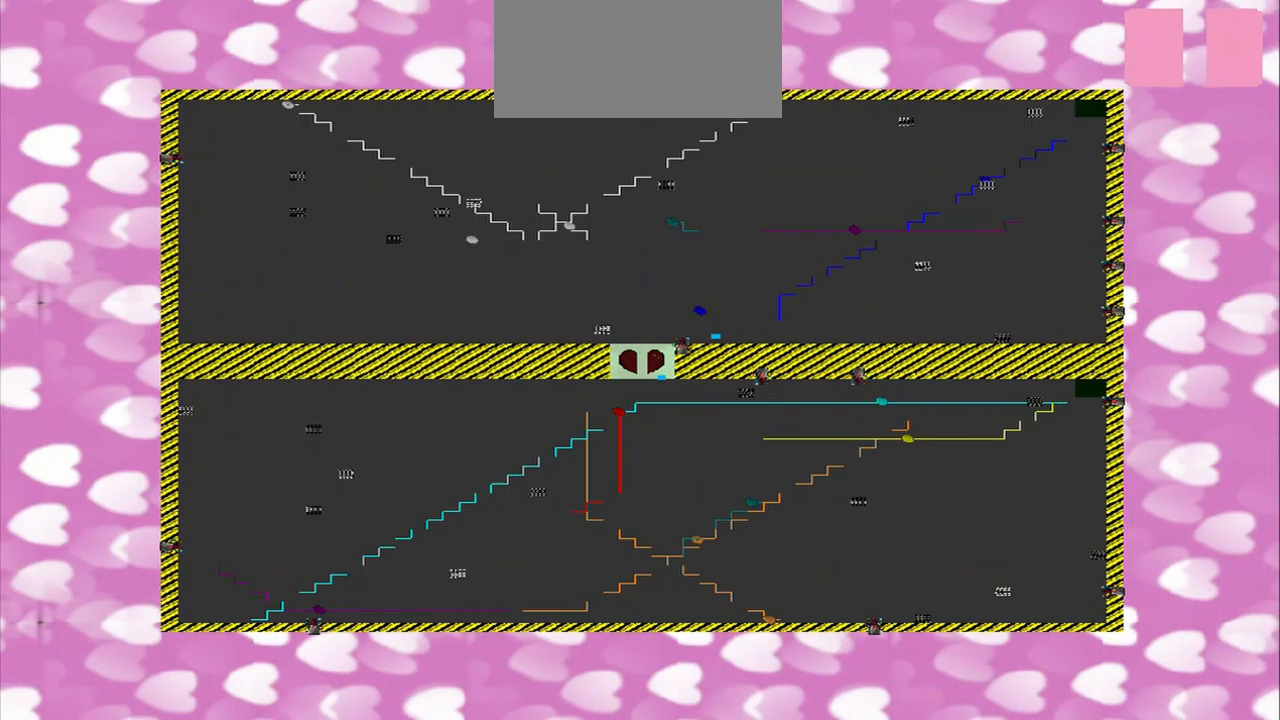
{"buttons": [], "left_stick": "left", "right_stick": "center", "events": [[125, "right_stick", "center"]]}
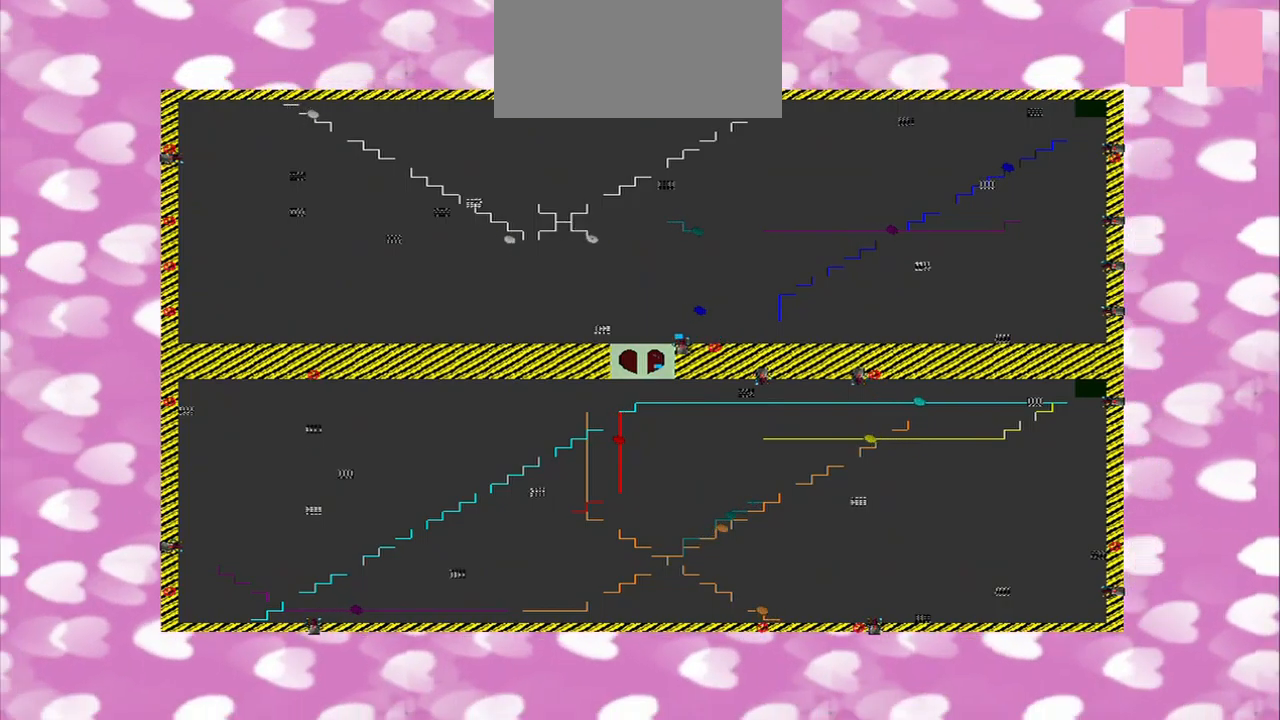
{"buttons": [], "left_stick": "down-left", "right_stick": "center", "events": [[83, "left_stick", "down-left"]]}
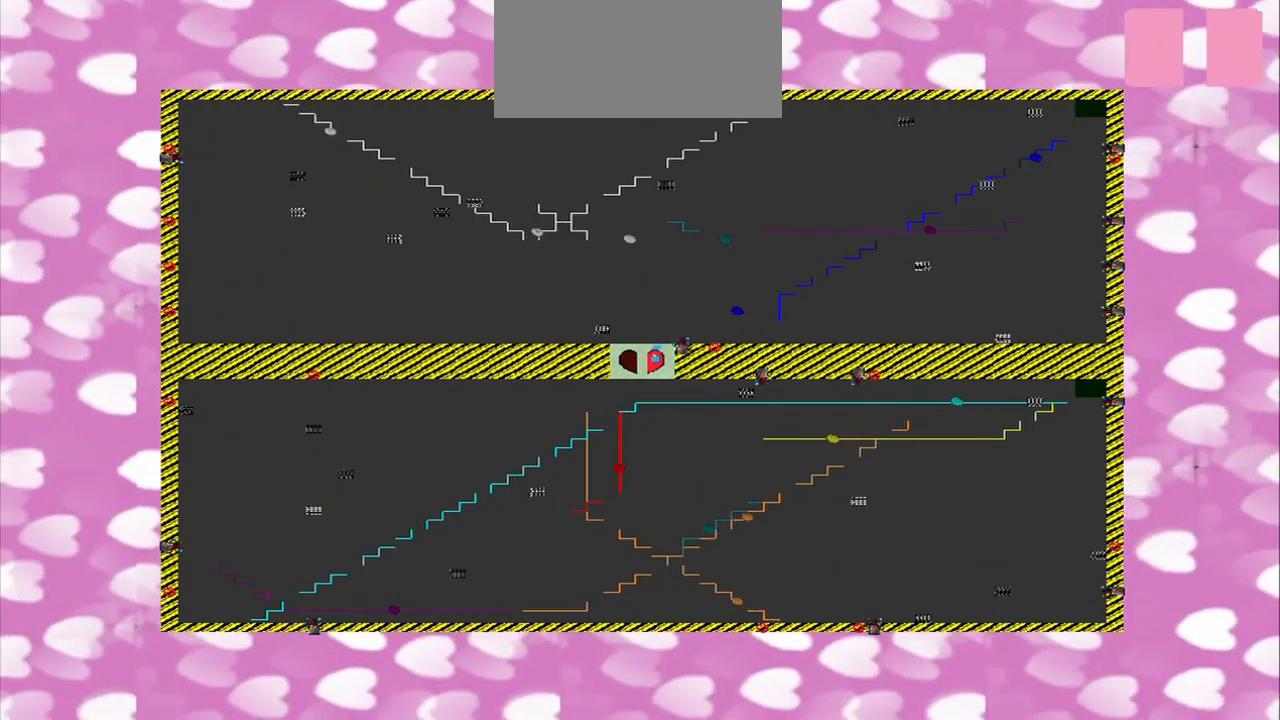
{"buttons": [], "left_stick": "center", "right_stick": "center", "events": [[333, "left_stick", "center"]]}